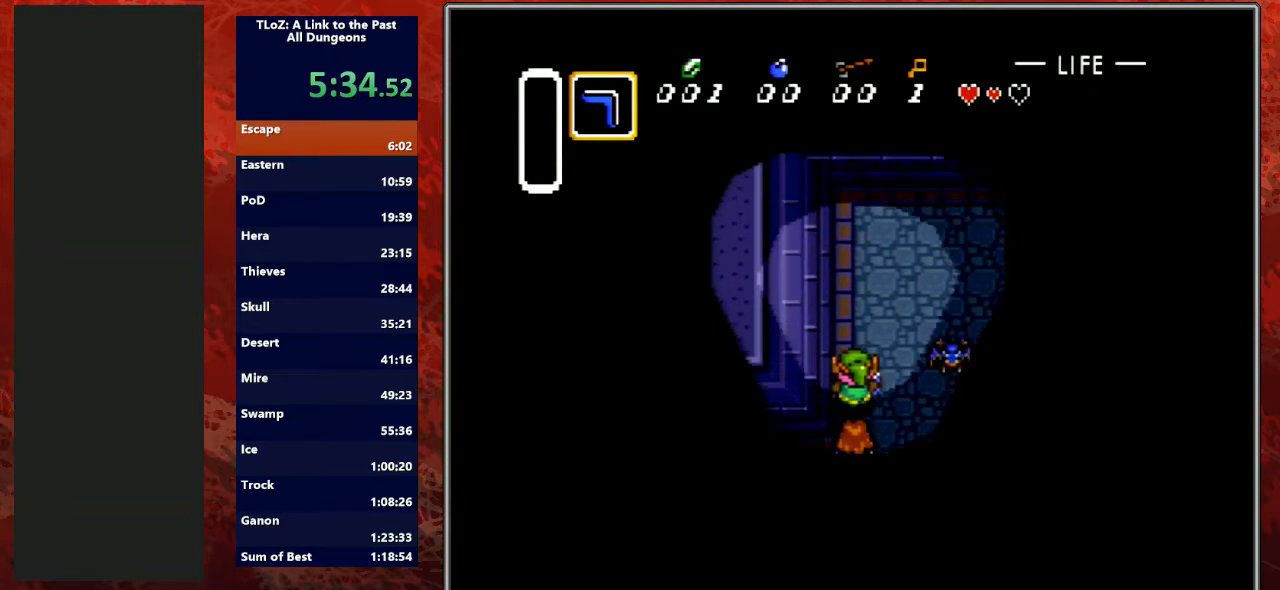
Gameplay with a controller (Nintendo layout); each line is a JSON object with the inputs held at the frame after it. "events" lists button and stick changes between this image and that frame as [ms after this image, input, new state], when the widget could be followed in between. Not read: L3 R3 START.
{"buttons": ["DPAD_UP", "DPAD_RIGHT"], "events": [[300, "DPAD_RIGHT", "down"]]}
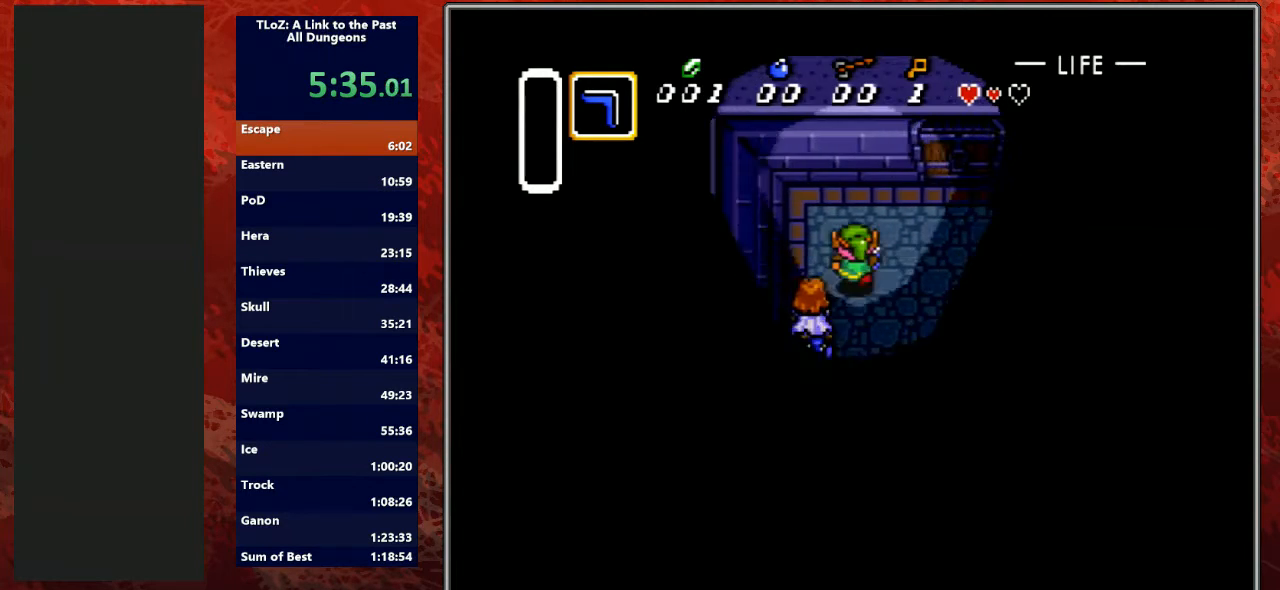
{"buttons": ["DPAD_UP"], "events": [[200, "DPAD_UP", "up"], [433, "DPAD_UP", "down"], [500, "DPAD_RIGHT", "up"]]}
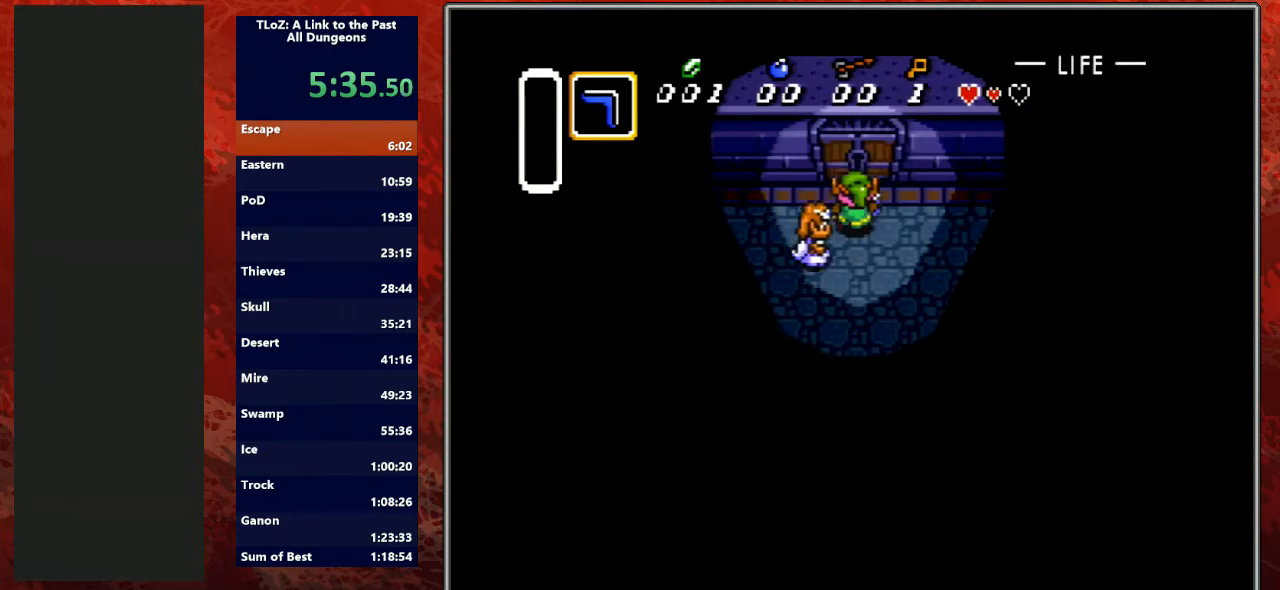
{"buttons": ["DPAD_UP"], "events": []}
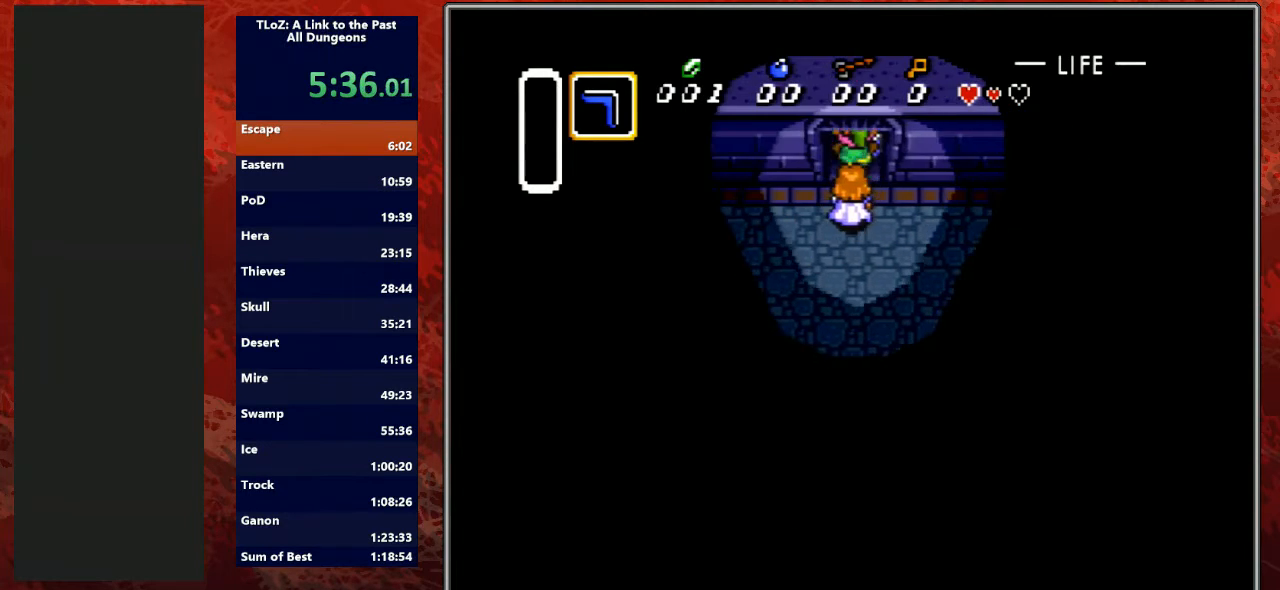
{"buttons": ["DPAD_UP"], "events": []}
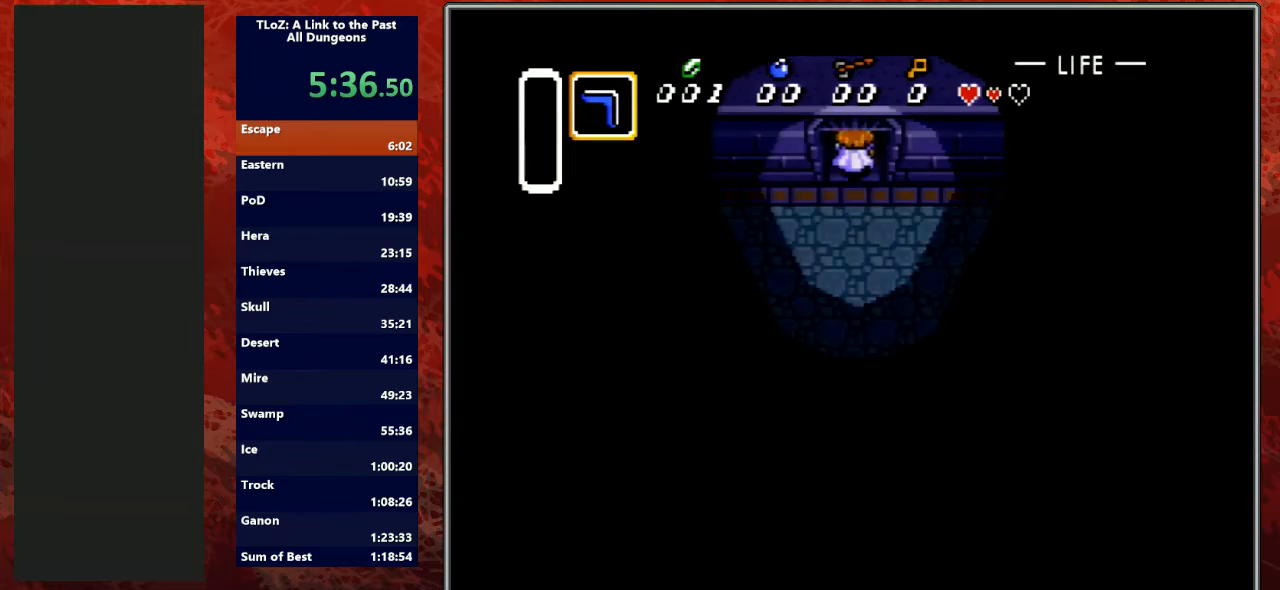
{"buttons": ["DPAD_UP"], "events": [[167, "DPAD_UP", "up"], [233, "DPAD_UP", "down"]]}
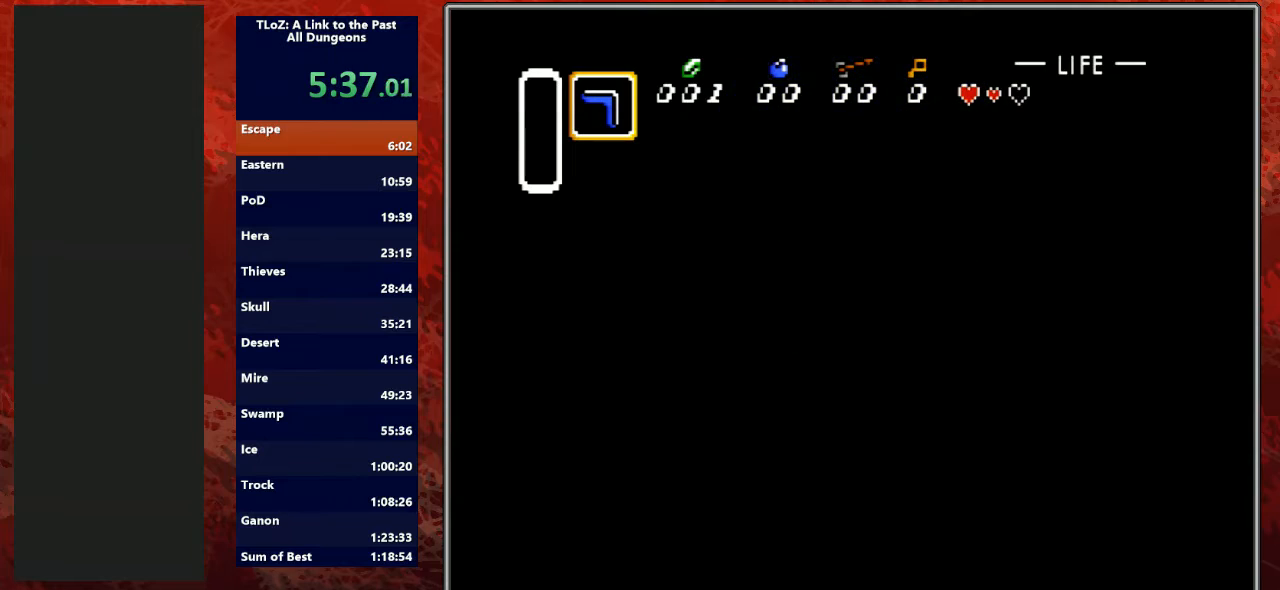
{"buttons": ["DPAD_UP"], "events": []}
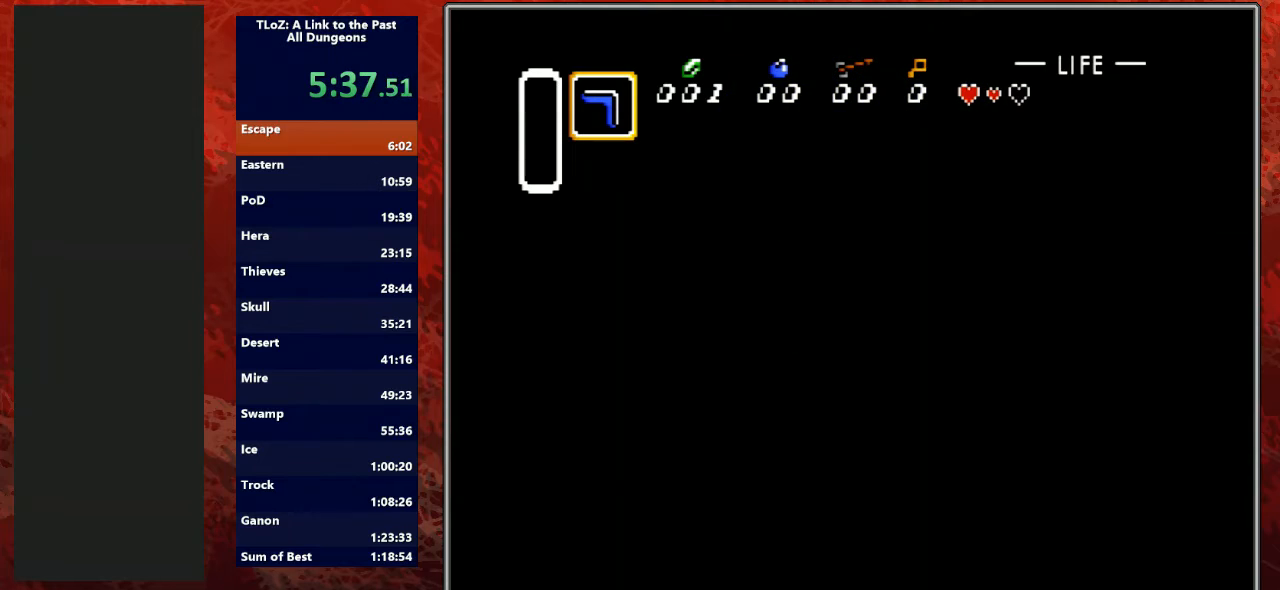
{"buttons": ["DPAD_UP"], "events": []}
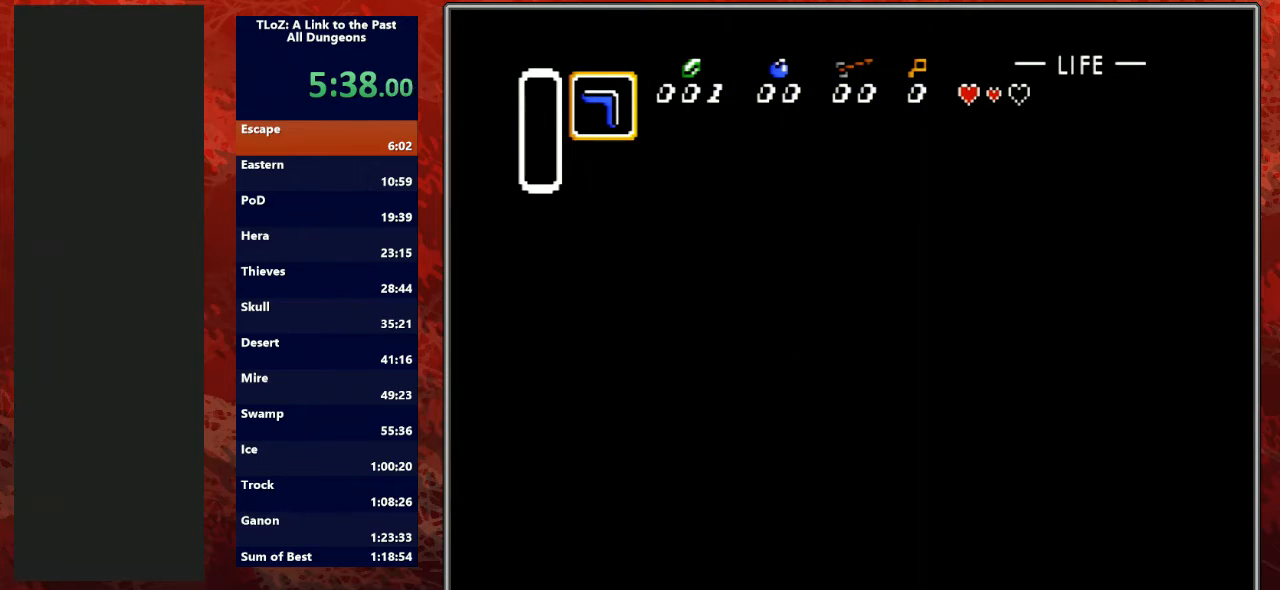
{"buttons": ["DPAD_UP", "DPAD_LEFT"], "events": [[233, "DPAD_LEFT", "down"], [400, "DPAD_LEFT", "up"], [500, "DPAD_LEFT", "down"]]}
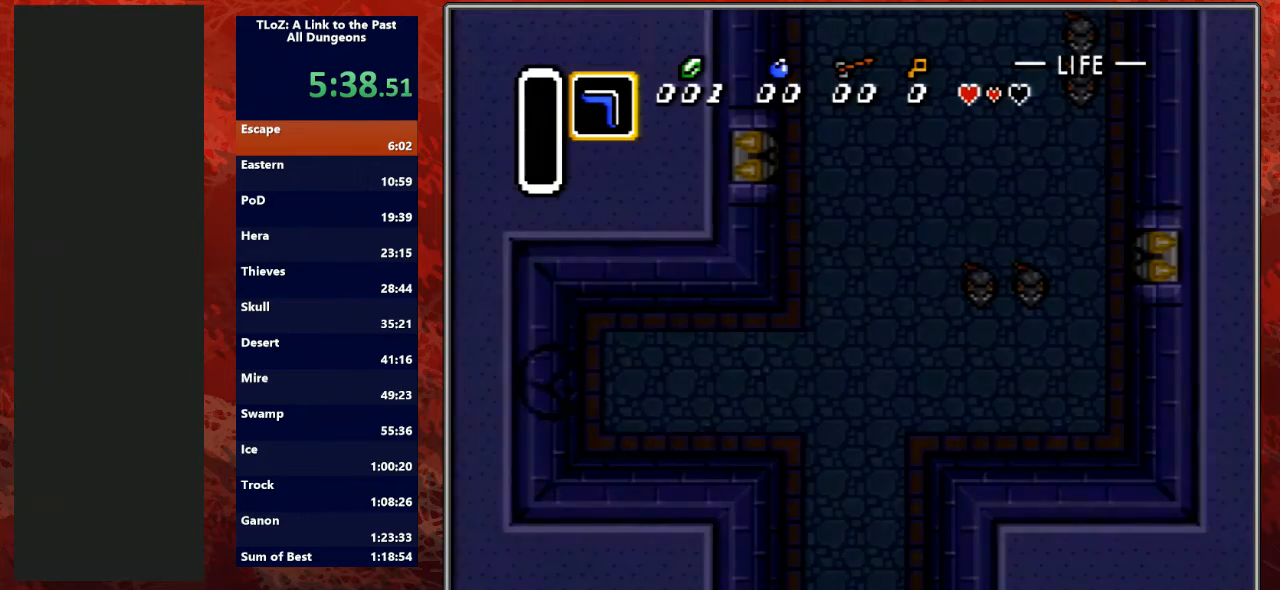
{"buttons": ["DPAD_UP"], "events": [[133, "DPAD_LEFT", "up"], [167, "DPAD_LEFT", "down"], [300, "DPAD_LEFT", "up"], [367, "DPAD_LEFT", "down"], [467, "DPAD_LEFT", "up"]]}
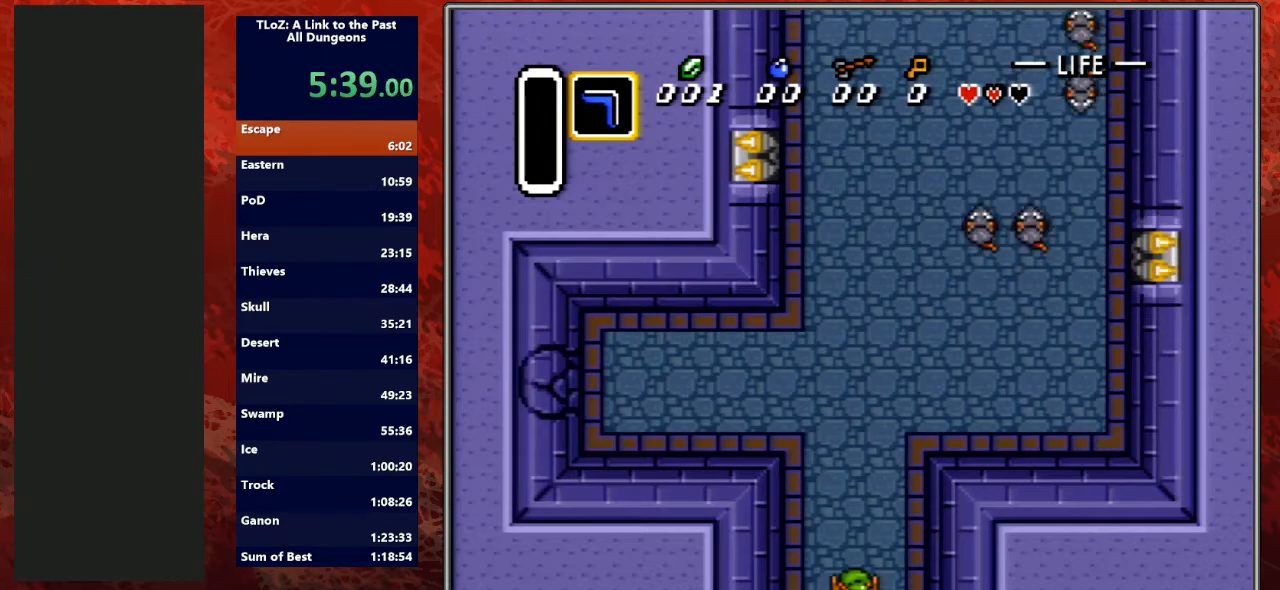
{"buttons": ["DPAD_UP", "DPAD_LEFT"], "events": [[33, "DPAD_LEFT", "down"], [133, "DPAD_LEFT", "up"], [200, "DPAD_LEFT", "down"], [300, "DPAD_LEFT", "up"], [367, "DPAD_LEFT", "down"], [433, "DPAD_LEFT", "up"], [500, "DPAD_LEFT", "down"]]}
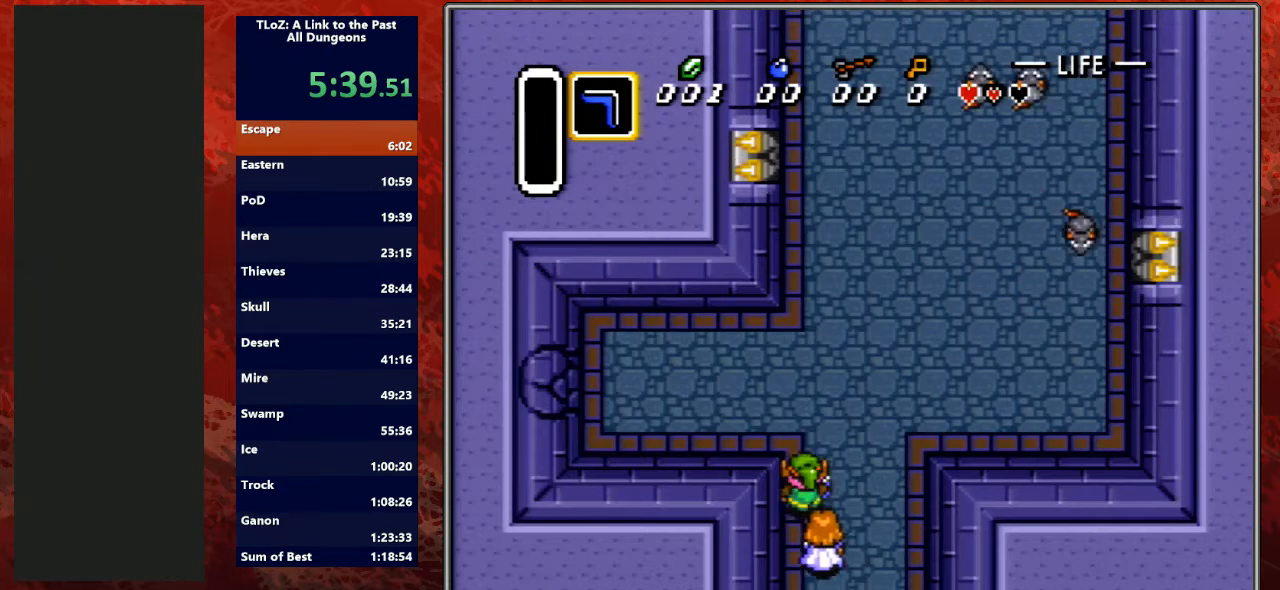
{"buttons": ["DPAD_UP"], "events": [[67, "DPAD_LEFT", "up"]]}
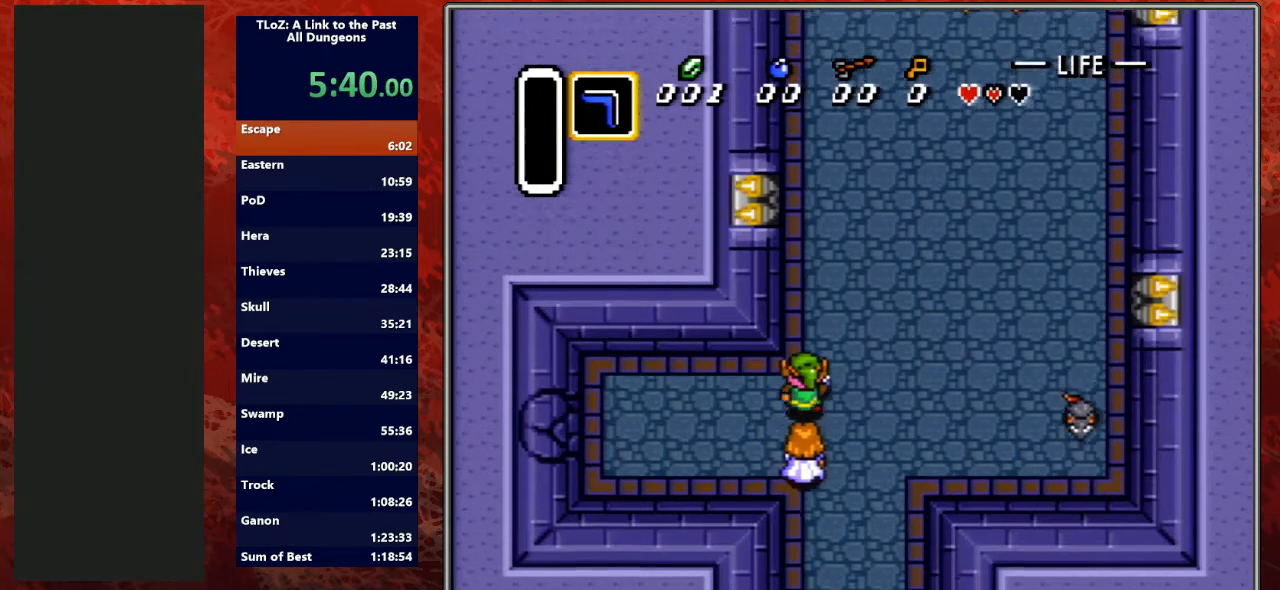
{"buttons": ["DPAD_UP", "DPAD_LEFT"], "events": [[200, "DPAD_LEFT", "down"], [300, "DPAD_LEFT", "up"], [367, "DPAD_LEFT", "down"], [433, "DPAD_LEFT", "up"], [467, "DPAD_LEFT", "down"]]}
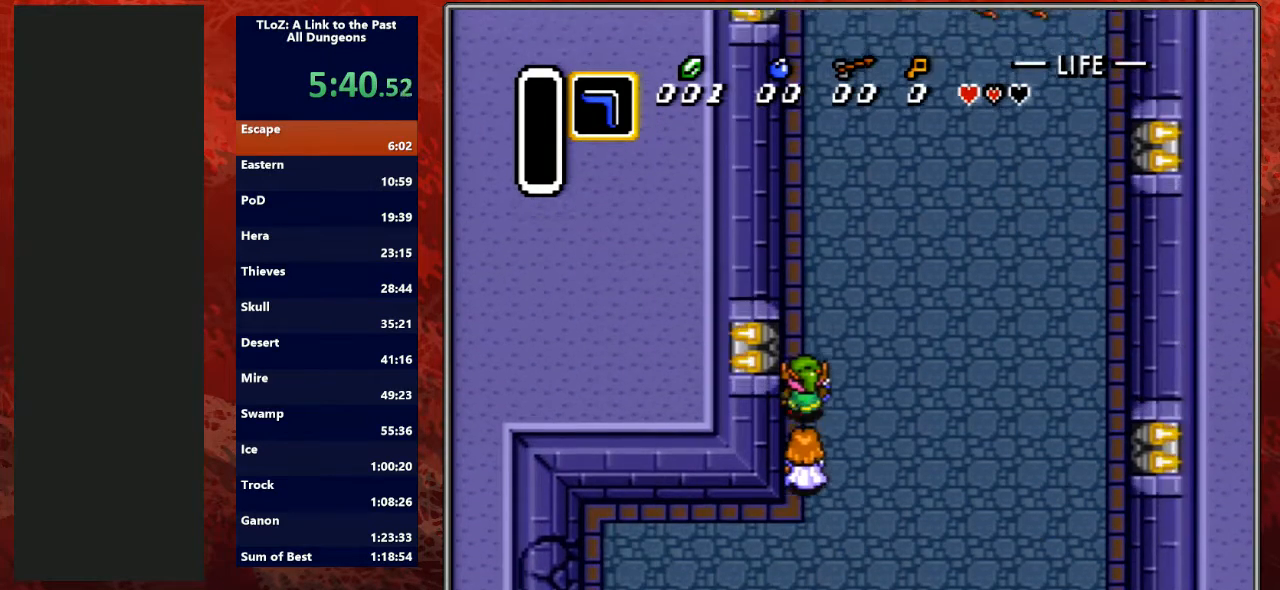
{"buttons": ["DPAD_UP", "DPAD_LEFT"], "events": [[67, "DPAD_LEFT", "up"], [133, "DPAD_LEFT", "down"], [233, "DPAD_LEFT", "up"], [300, "DPAD_LEFT", "down"], [400, "DPAD_LEFT", "up"], [433, "DPAD_LEFT", "down"]]}
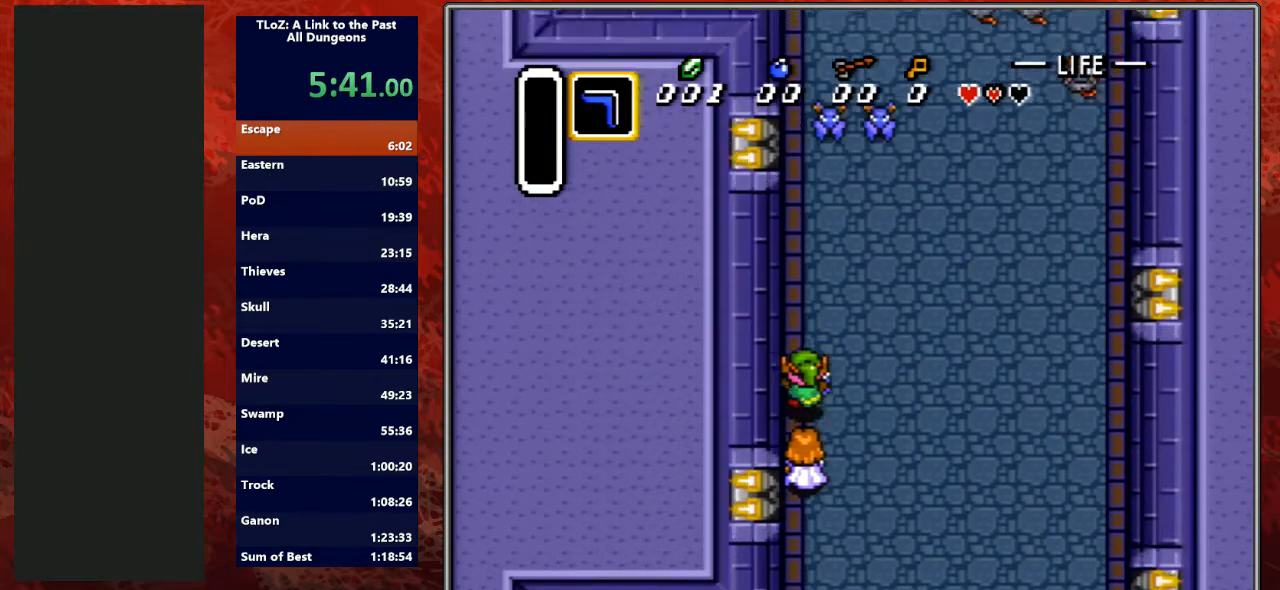
{"buttons": ["DPAD_UP"], "events": [[33, "DPAD_LEFT", "up"], [67, "DPAD_LEFT", "down"], [167, "DPAD_LEFT", "up"], [233, "DPAD_LEFT", "down"], [333, "DPAD_LEFT", "up"], [400, "DPAD_LEFT", "down"], [467, "DPAD_LEFT", "up"]]}
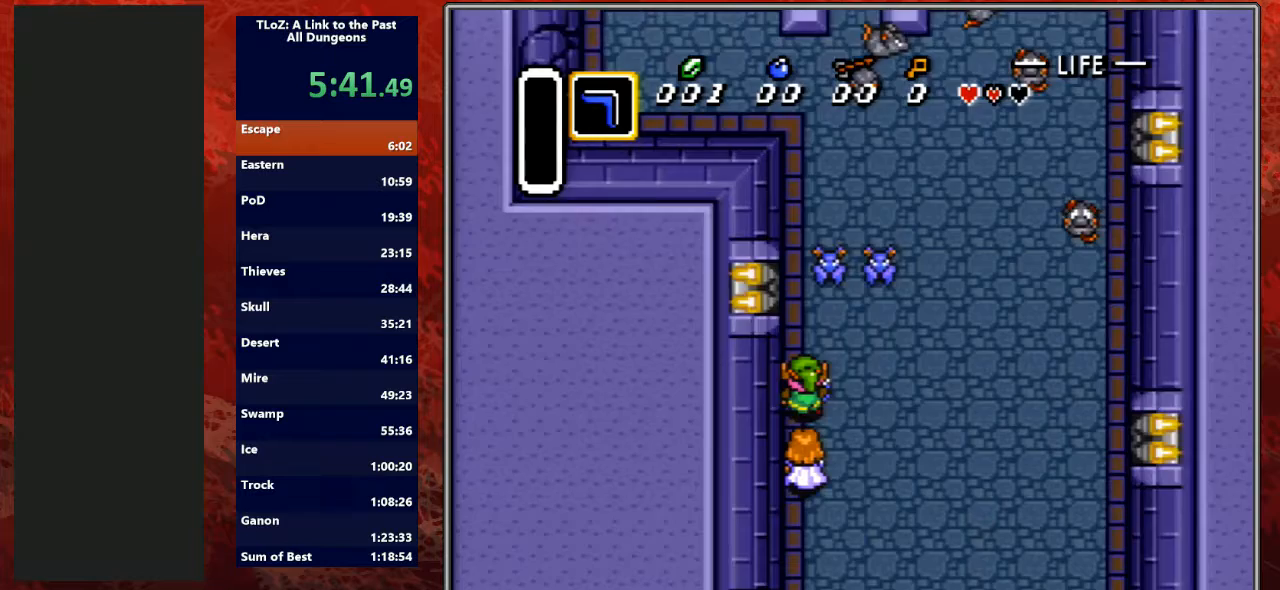
{"buttons": ["DPAD_UP", "DPAD_LEFT"], "events": [[33, "DPAD_LEFT", "down"], [133, "DPAD_LEFT", "up"], [200, "DPAD_LEFT", "down"], [267, "DPAD_LEFT", "up"], [367, "DPAD_LEFT", "down"], [433, "DPAD_LEFT", "up"], [500, "DPAD_LEFT", "down"]]}
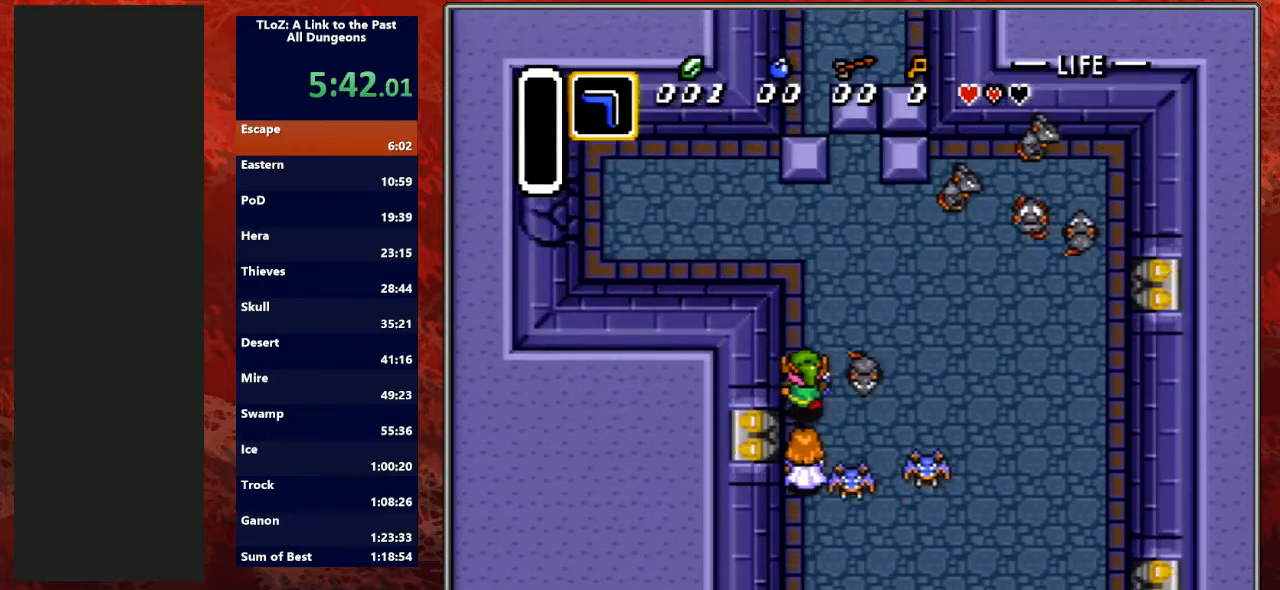
{"buttons": ["DPAD_UP"], "events": [[33, "DPAD_LEFT", "up"], [100, "DPAD_LEFT", "down"], [200, "DPAD_LEFT", "up"], [333, "DPAD_RIGHT", "down"], [500, "DPAD_RIGHT", "up"]]}
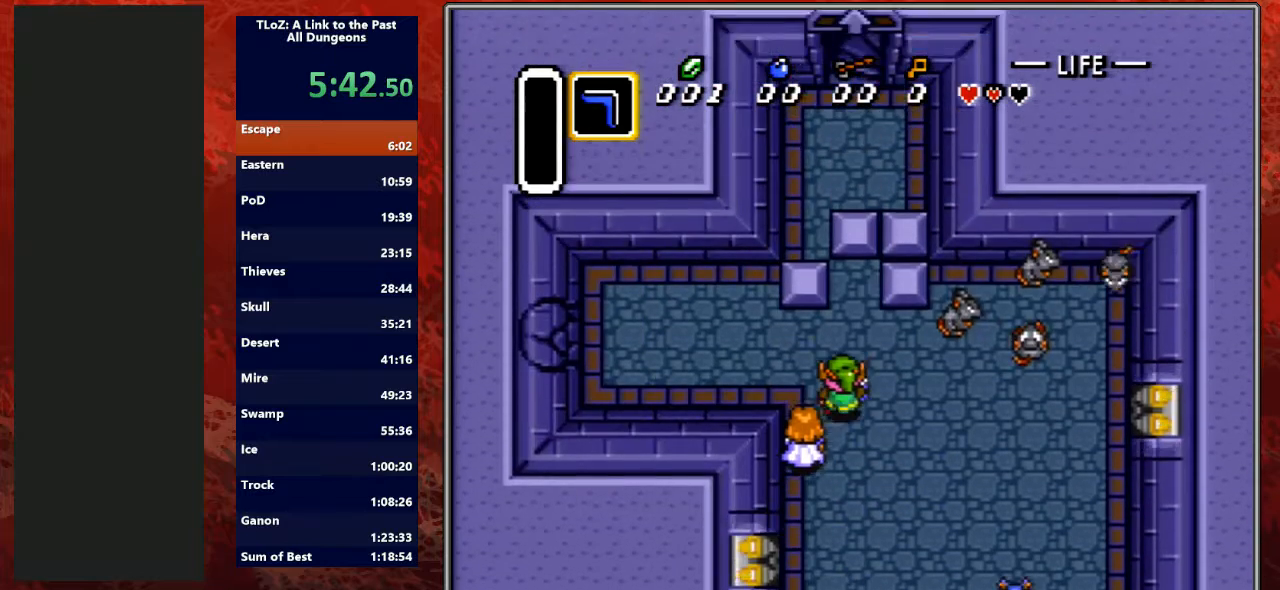
{"buttons": ["DPAD_UP"], "events": []}
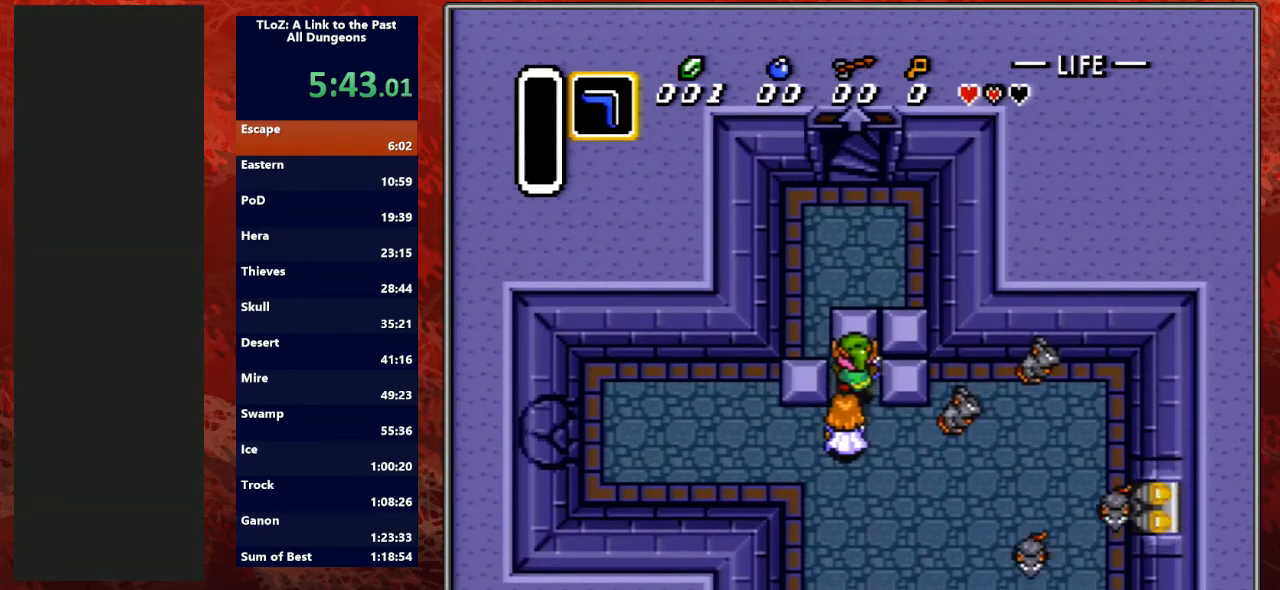
{"buttons": ["DPAD_UP"], "events": []}
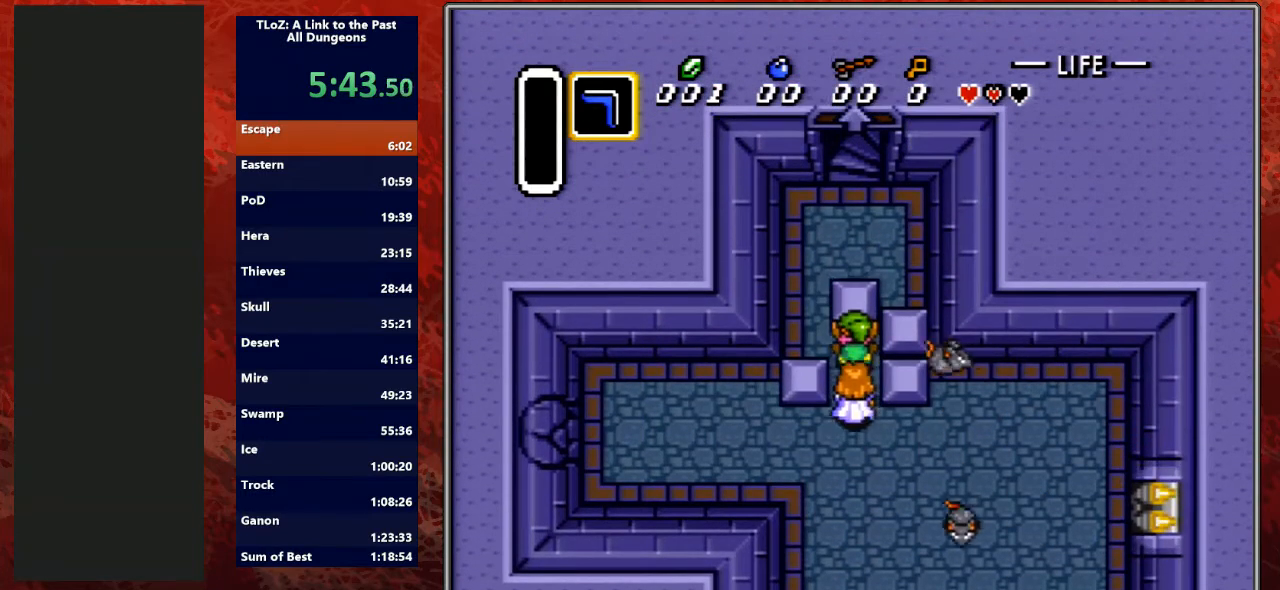
{"buttons": ["DPAD_UP"], "events": [[100, "DPAD_LEFT", "down"], [200, "DPAD_UP", "up"], [367, "DPAD_UP", "down"], [433, "DPAD_LEFT", "up"]]}
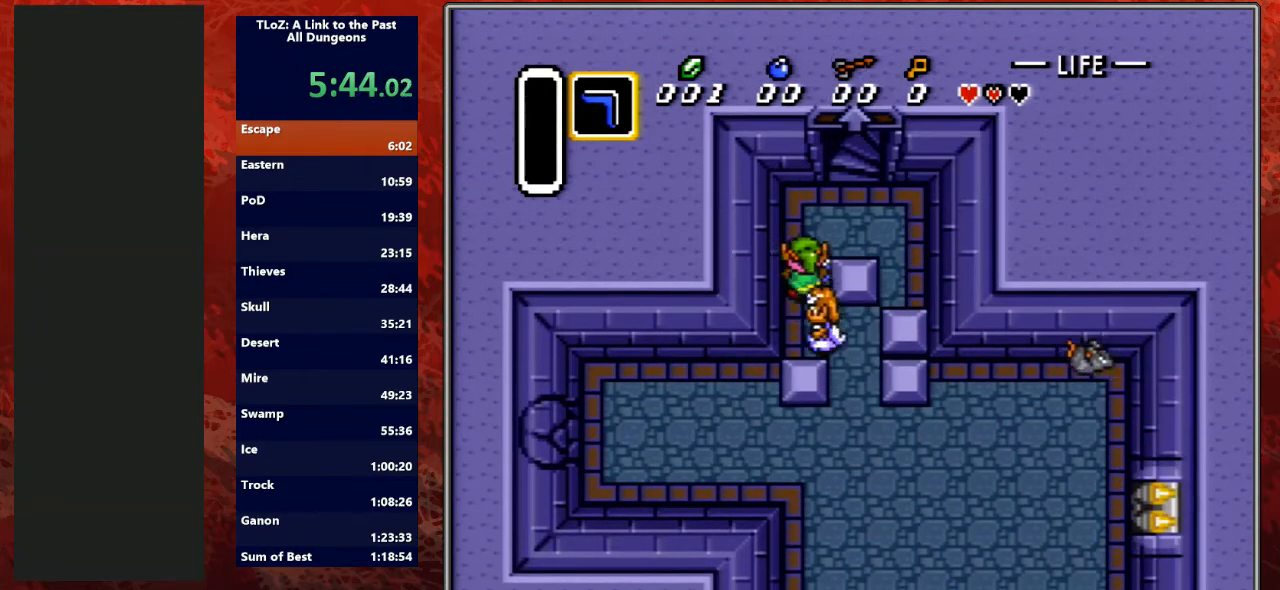
{"buttons": ["DPAD_UP"], "events": [[200, "DPAD_RIGHT", "down"], [267, "DPAD_UP", "up"], [400, "DPAD_UP", "down"], [433, "DPAD_RIGHT", "up"]]}
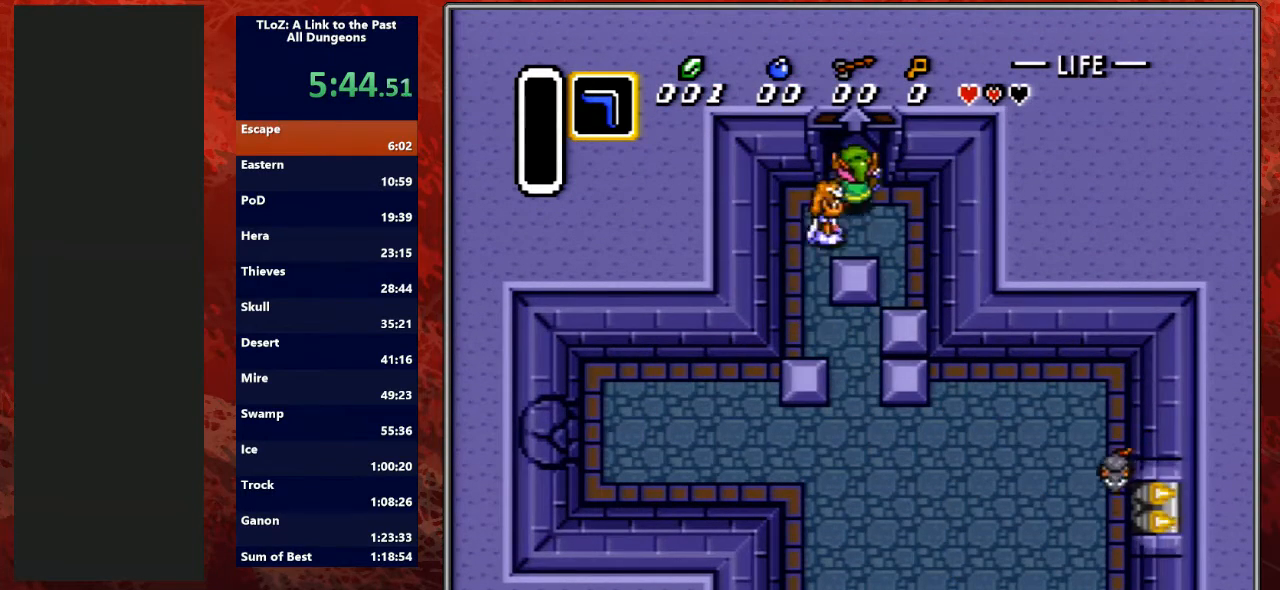
{"buttons": ["DPAD_UP"], "events": []}
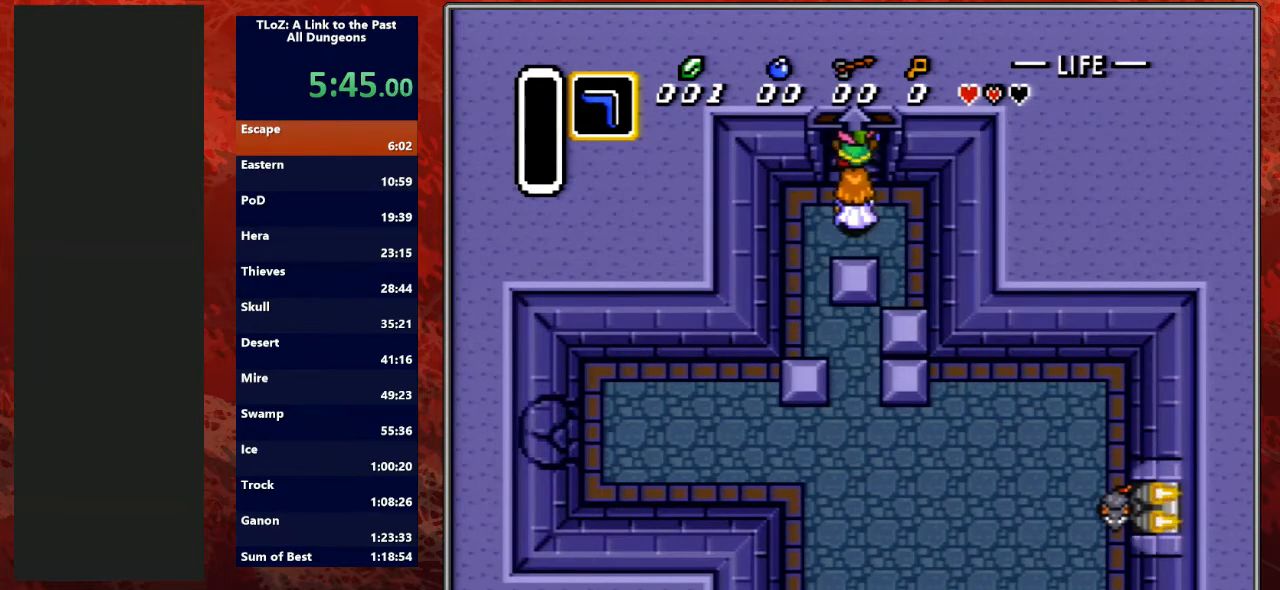
{"buttons": ["DPAD_UP"], "events": []}
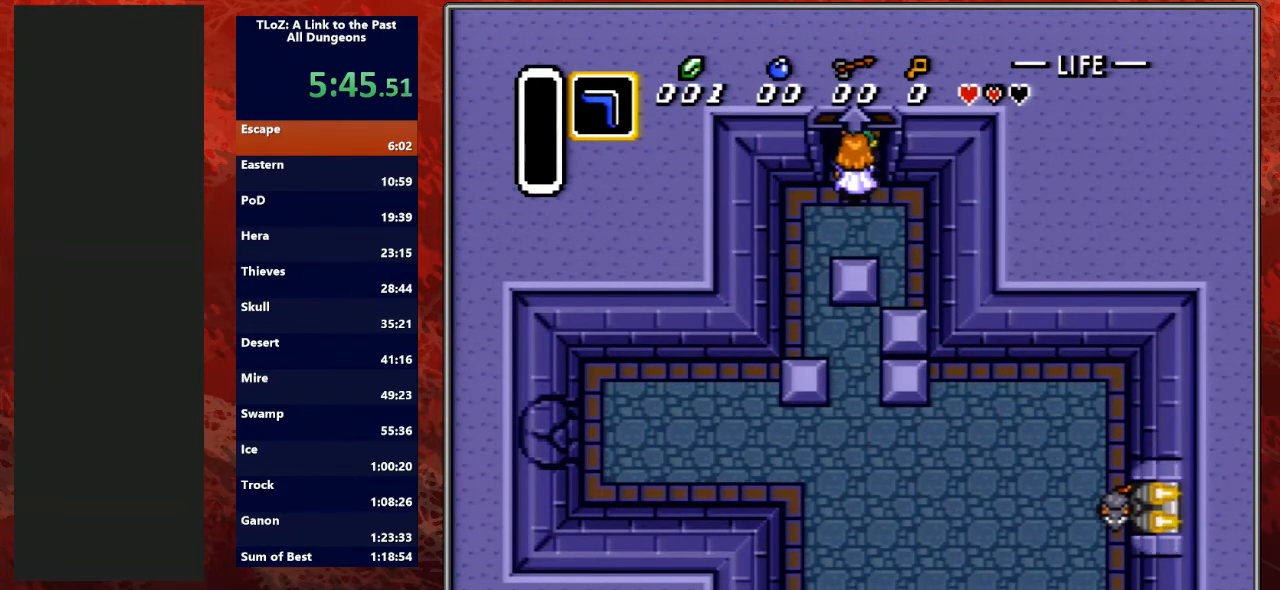
{"buttons": ["DPAD_UP"], "events": [[300, "DPAD_UP", "up"], [467, "DPAD_UP", "down"]]}
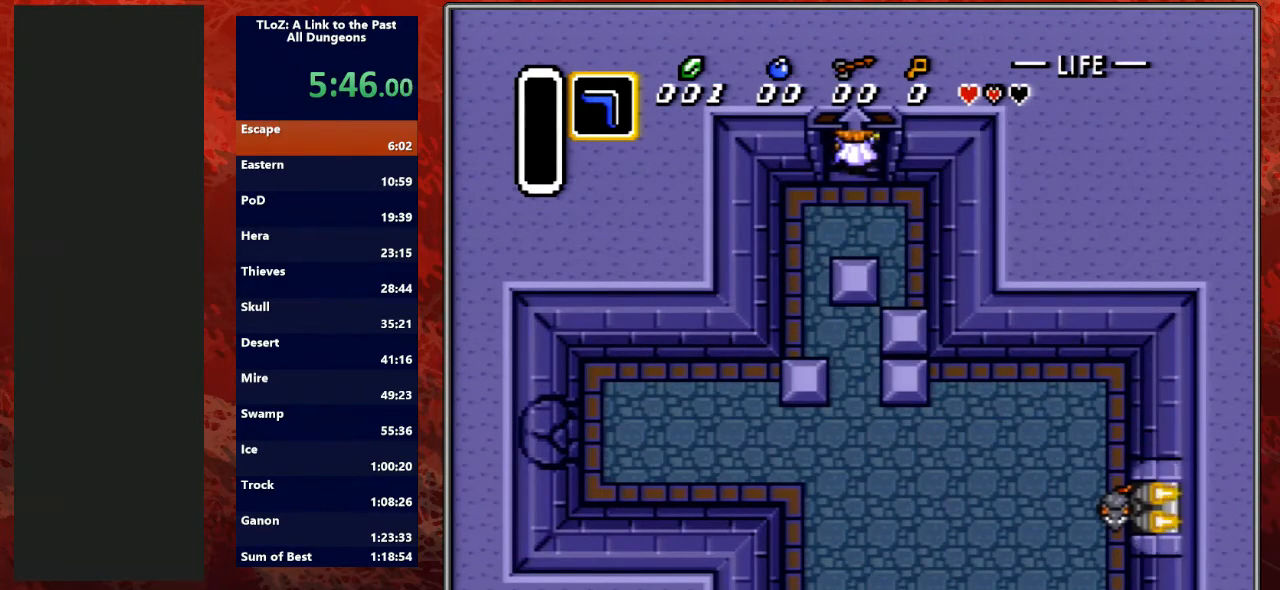
{"buttons": [], "events": [[100, "DPAD_UP", "up"]]}
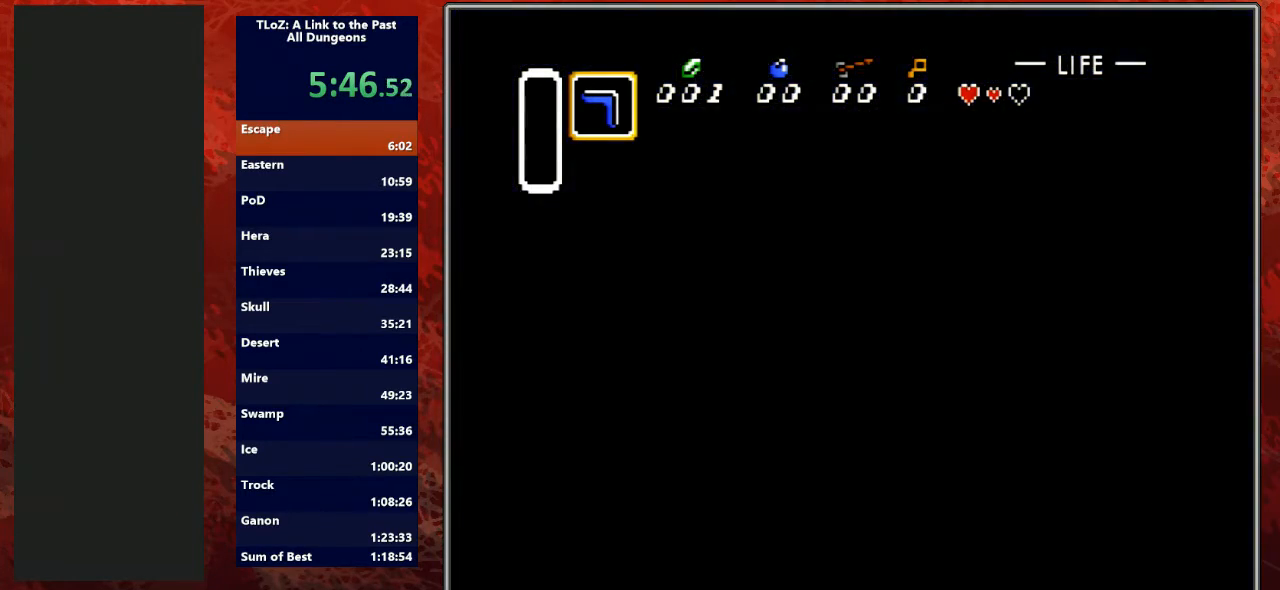
{"buttons": [], "events": []}
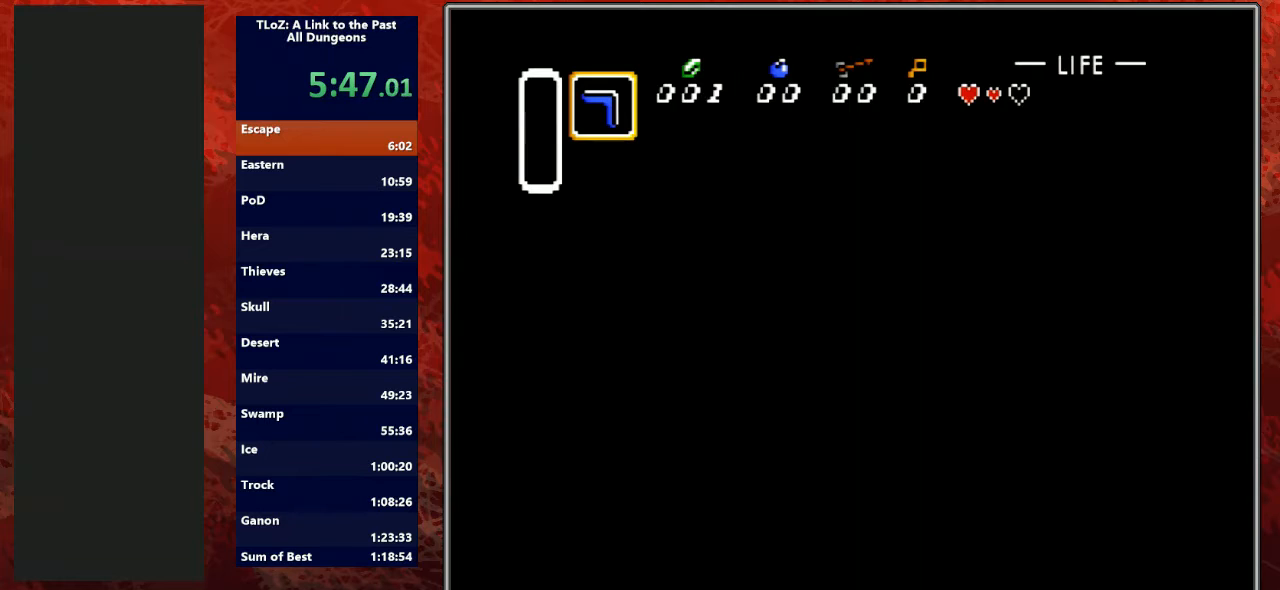
{"buttons": [], "events": []}
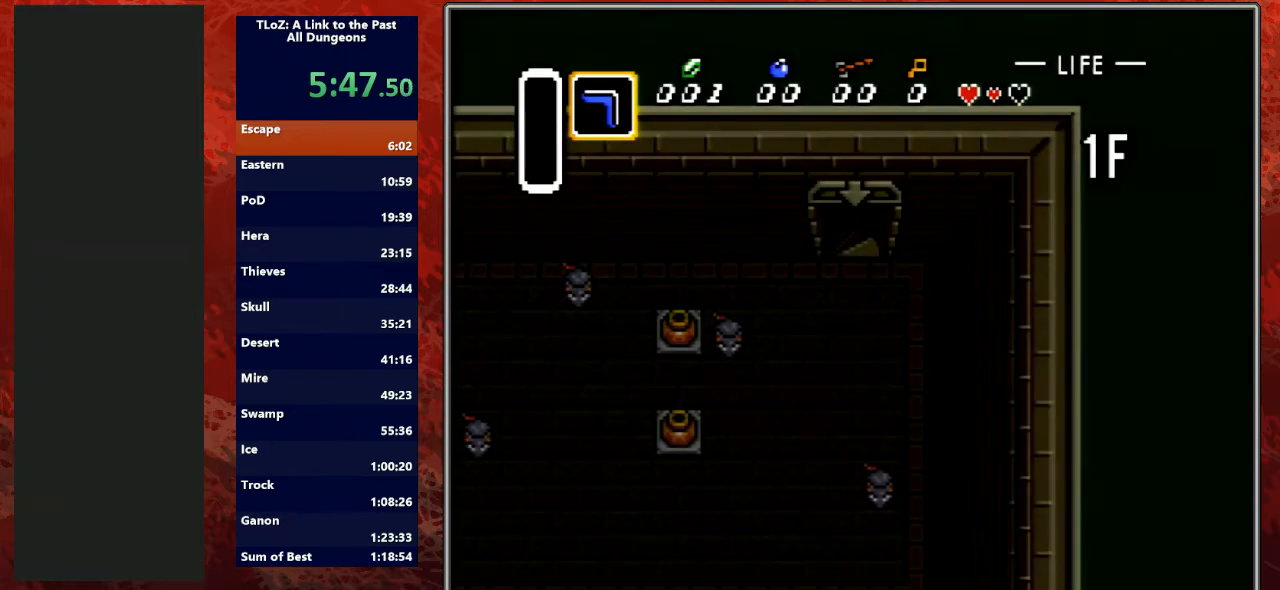
{"buttons": ["DPAD_LEFT"], "events": [[433, "DPAD_LEFT", "down"]]}
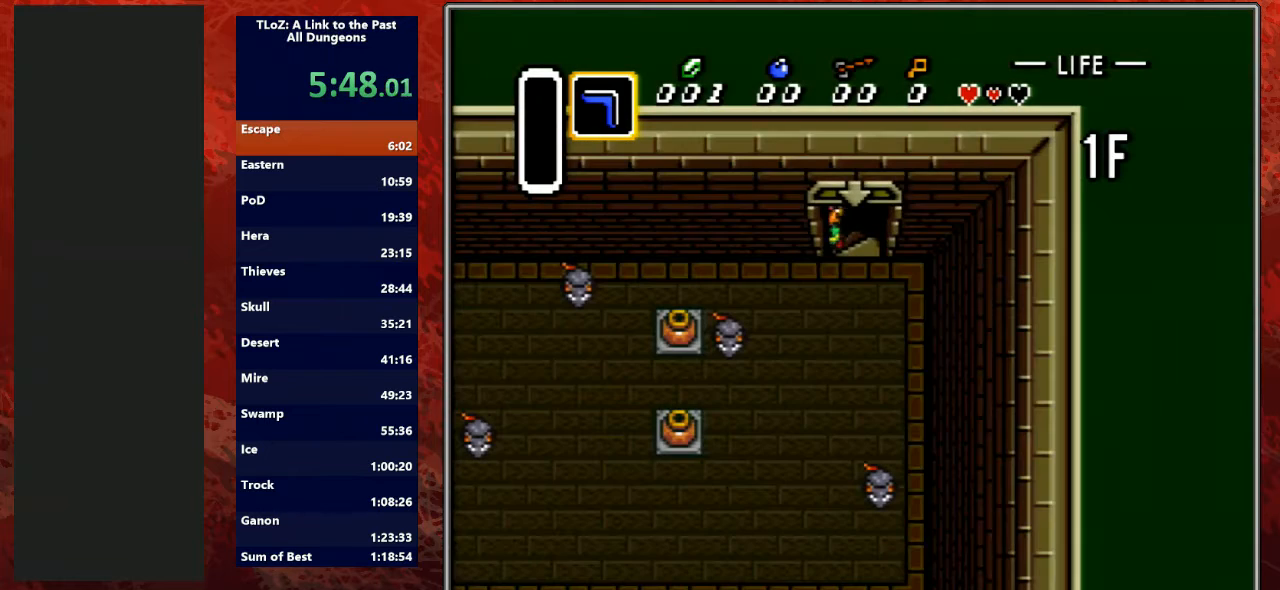
{"buttons": ["DPAD_LEFT"], "events": [[233, "DPAD_LEFT", "up"], [500, "DPAD_LEFT", "down"]]}
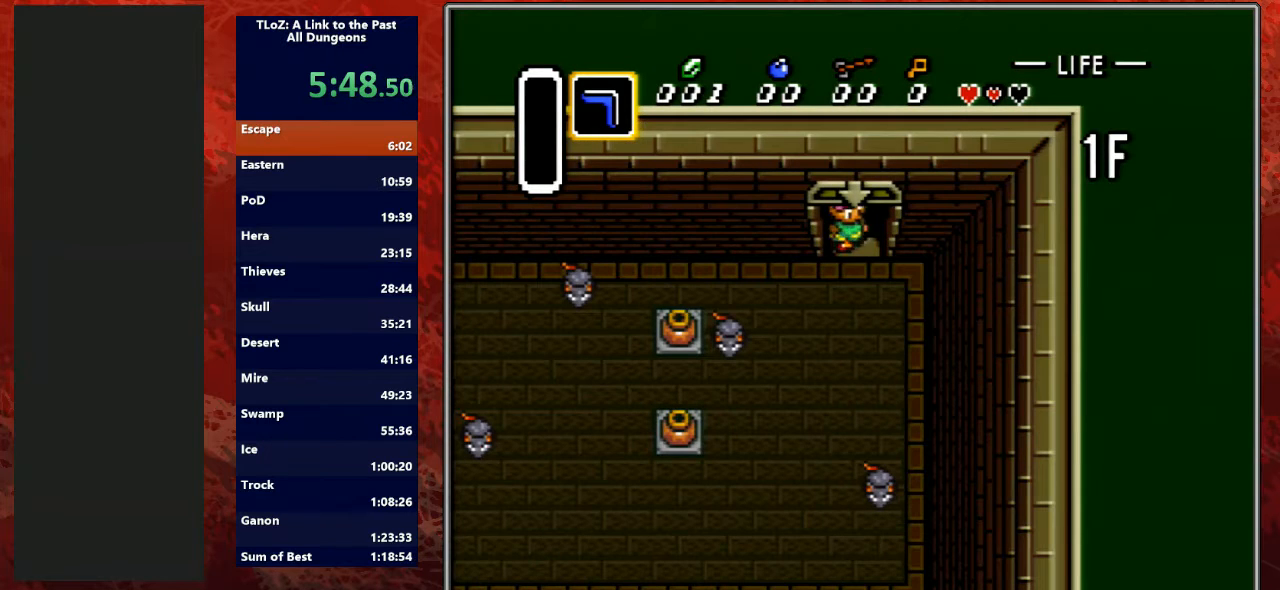
{"buttons": ["DPAD_LEFT"], "events": []}
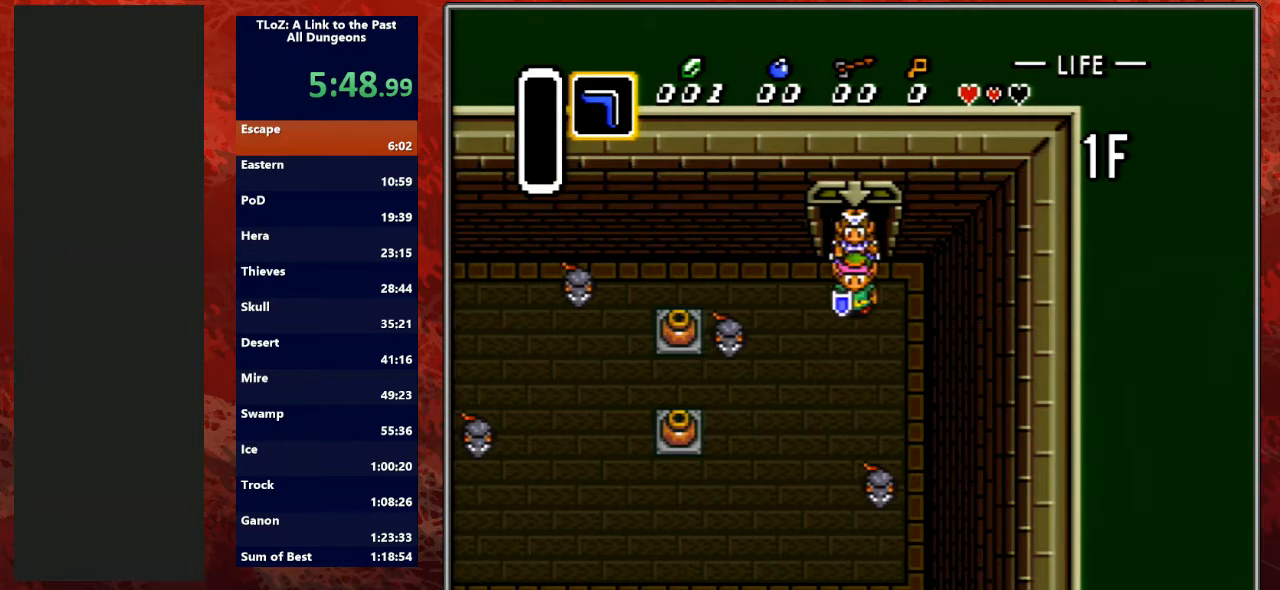
{"buttons": ["DPAD_DOWN", "DPAD_LEFT"], "events": [[233, "DPAD_DOWN", "down"], [300, "DPAD_LEFT", "up"], [500, "DPAD_LEFT", "down"]]}